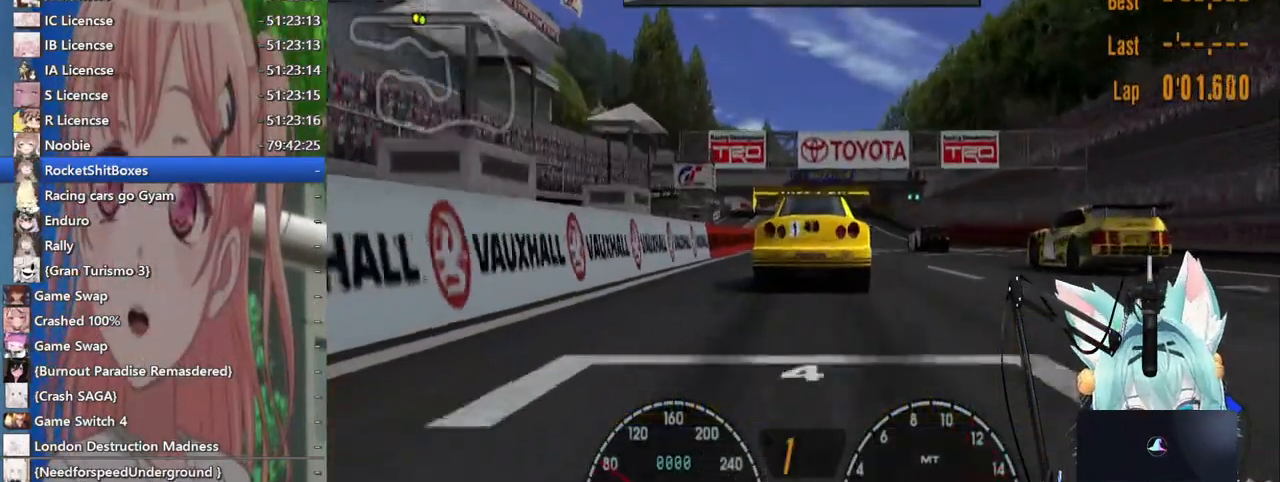
Gameplay with a controller (PlayStation layout); each line is a JSON object with the inputs held at the frame after it (dt_ms = milliseconds from this image to that frame). "events" lists button and stick changes between this image and that frame as [ms after this image, input, new state], when the widget could be followed in between. Not read: L1 R1 R2.
{"dt_ms": 500, "buttons": [], "left_stick": "right", "right_stick": "center", "events": [[83, "CROSS", "down"], [167, "left_stick", "right"], [200, "CROSS", "up"]]}
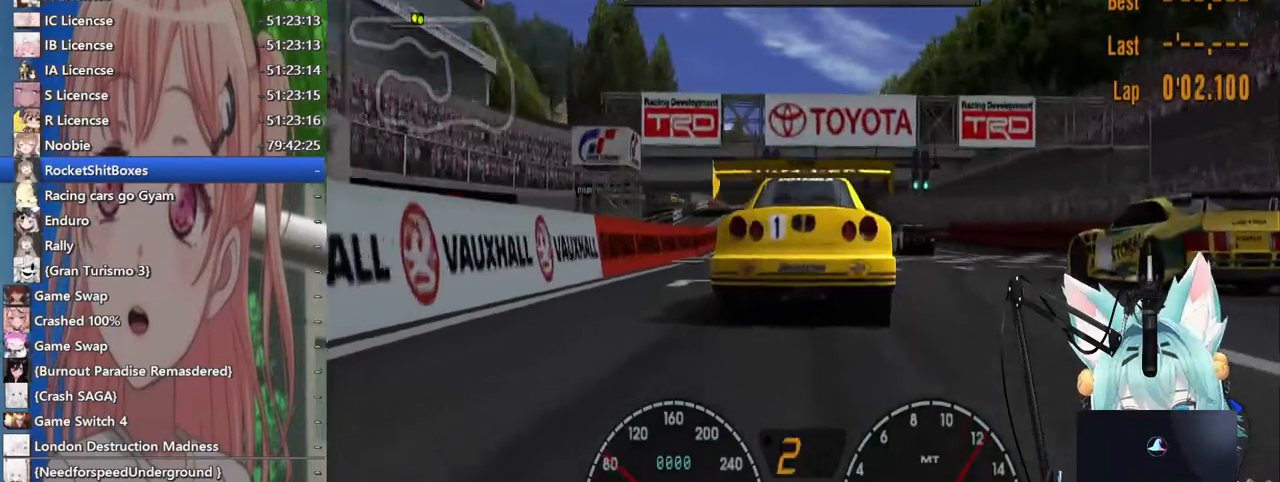
{"dt_ms": 500, "buttons": [], "left_stick": "left", "right_stick": "center", "events": [[33, "left_stick", "down-right"], [267, "left_stick", "down-left"], [333, "left_stick", "left"]]}
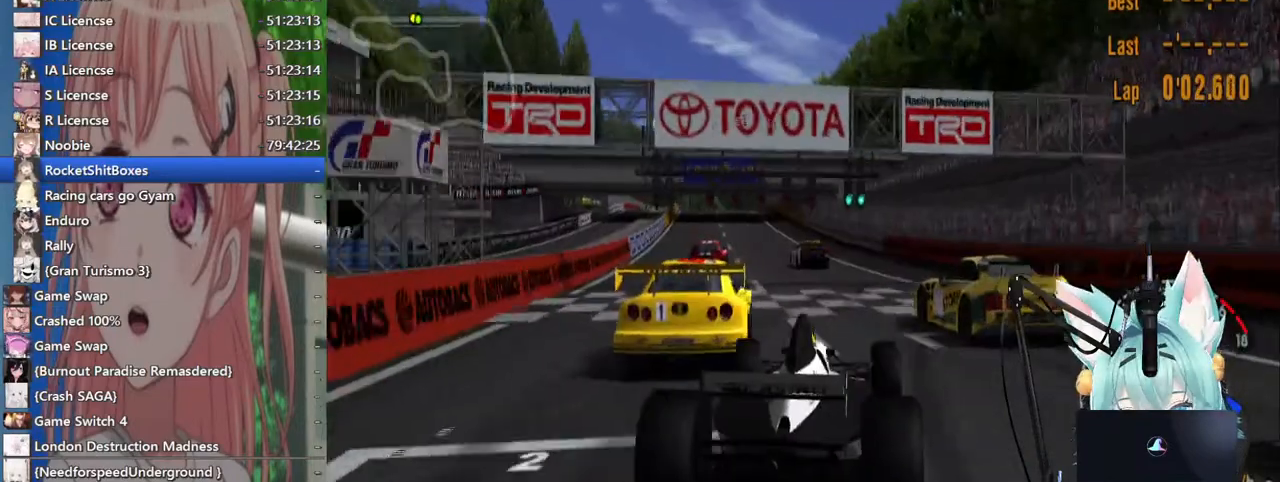
{"dt_ms": 500, "buttons": [], "left_stick": "down-left", "right_stick": "center"}
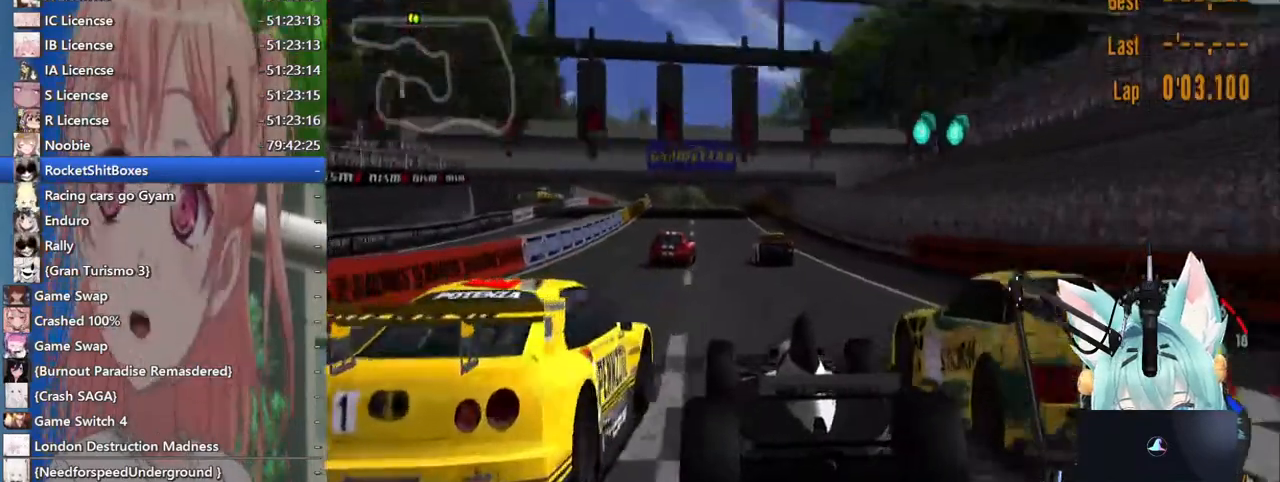
{"dt_ms": 1000, "buttons": [], "left_stick": "center", "right_stick": "center"}
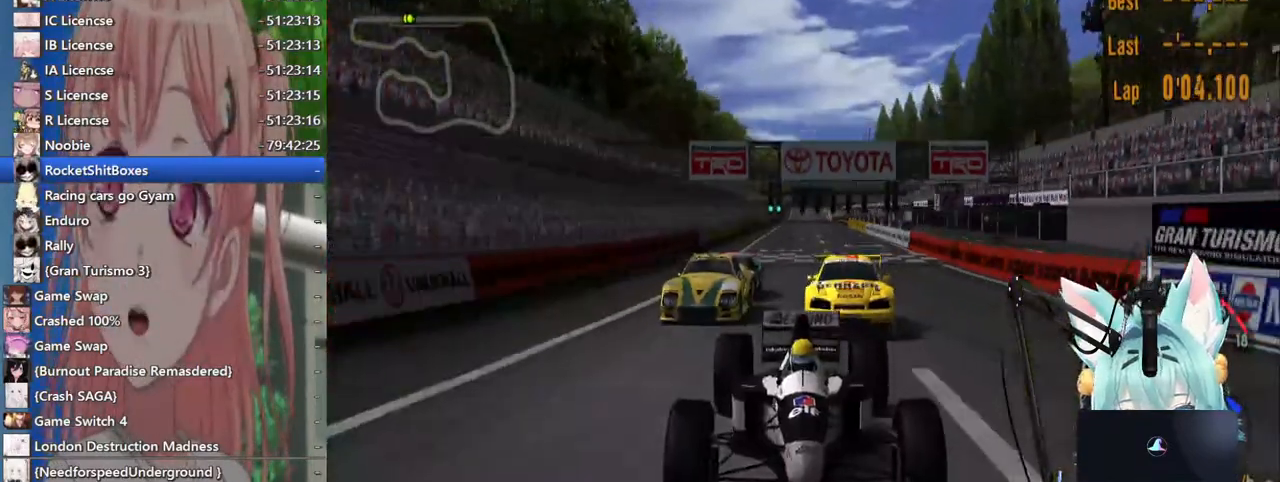
{"dt_ms": 500, "buttons": [], "left_stick": "center", "right_stick": "center"}